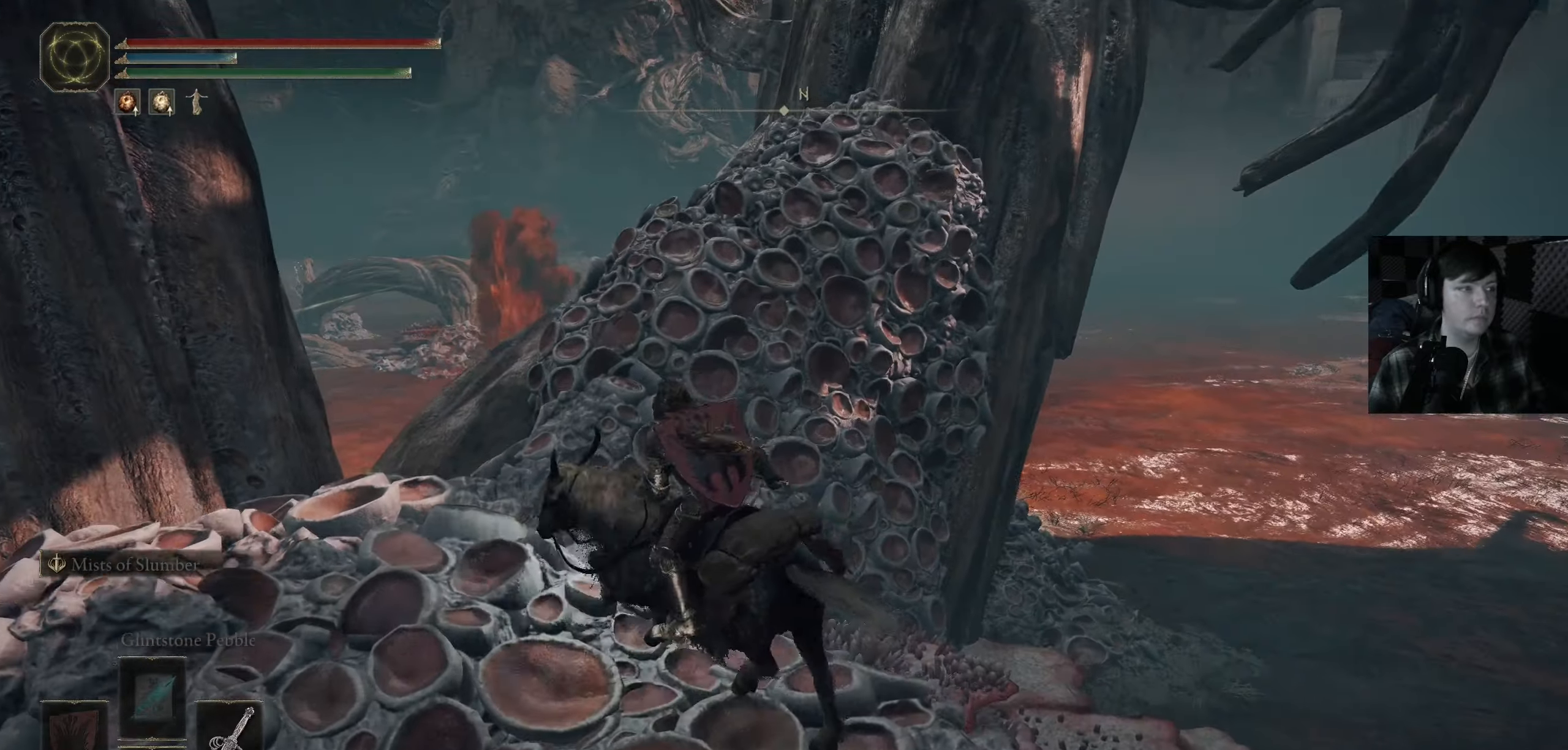
Gameplay with a controller (Xbox layout); each line is a JSON object with the inputs held at the frame after it. "events" lists button and stick changes between this image and that frame as [ms after this image, input, new state], when the widget could be followed in between.
{"buttons": [], "left_stick": "up", "right_stick": "down-left", "events": [[66, "A", "down"], [200, "A", "up"], [200, "left_stick", "up"], [316, "right_stick", "down-left"]]}
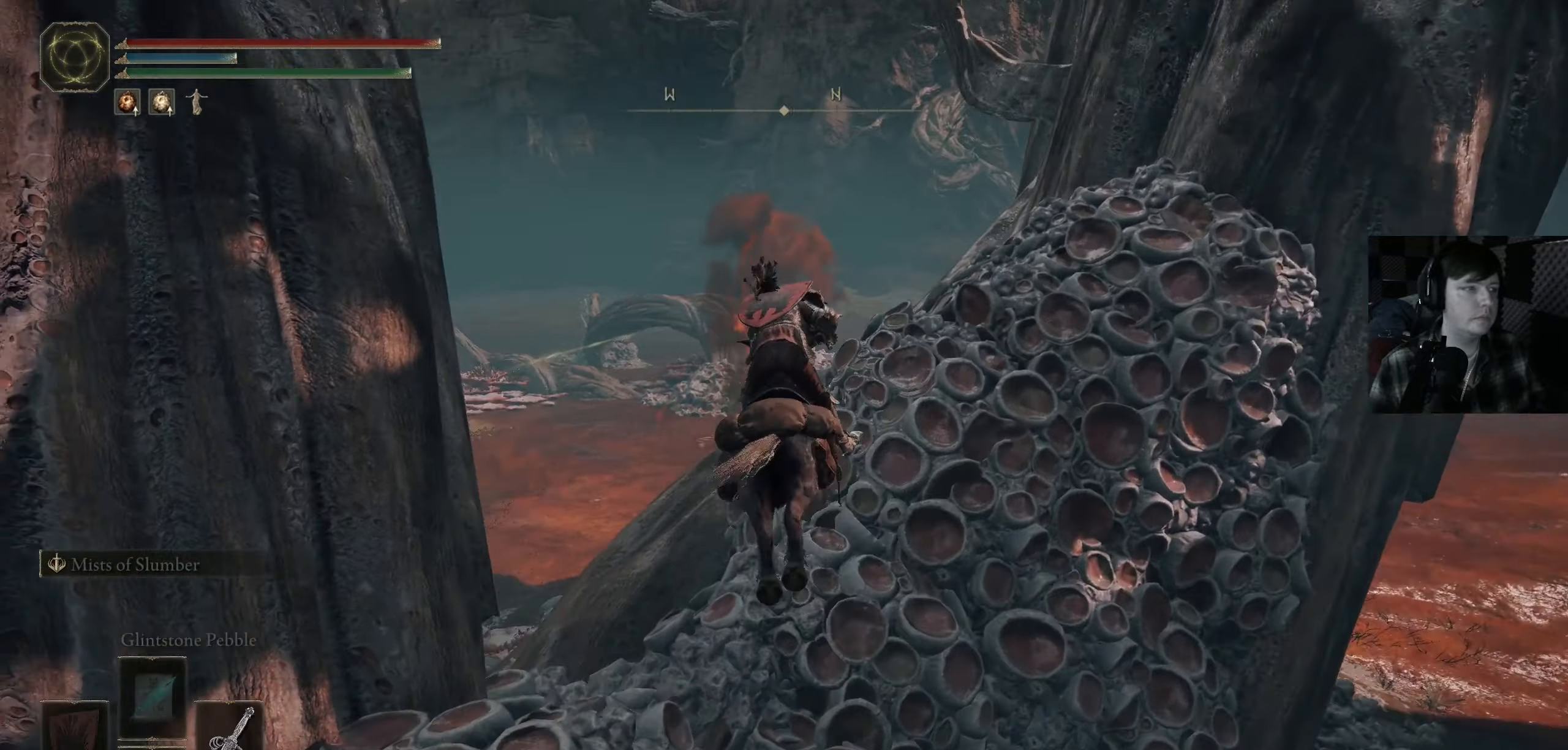
{"buttons": [], "left_stick": "up", "right_stick": "down-left", "events": [[66, "right_stick", "center"], [483, "right_stick", "down-left"]]}
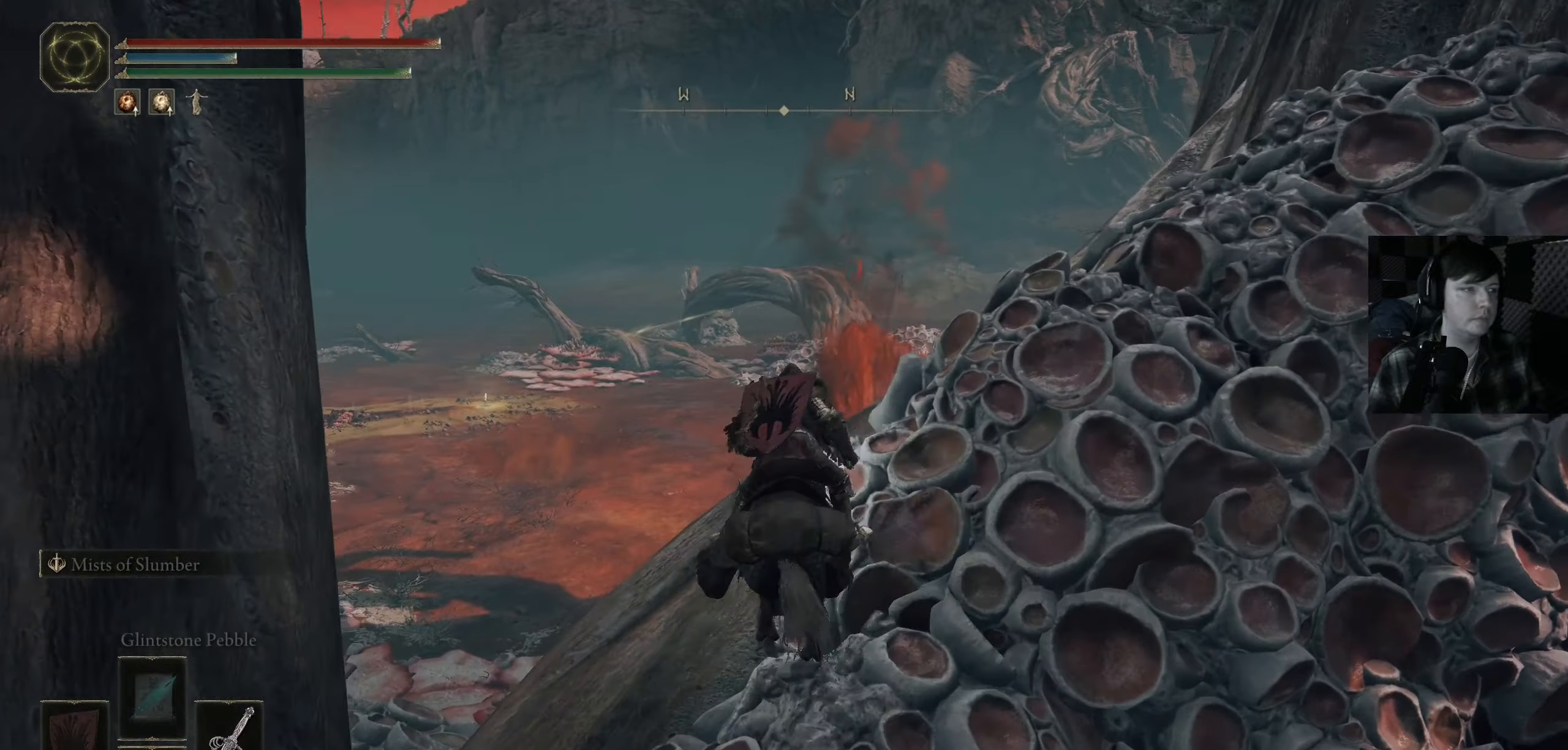
{"buttons": [], "left_stick": "up", "right_stick": "center", "events": [[216, "left_stick", "up-left"], [300, "right_stick", "center"], [500, "left_stick", "up"]]}
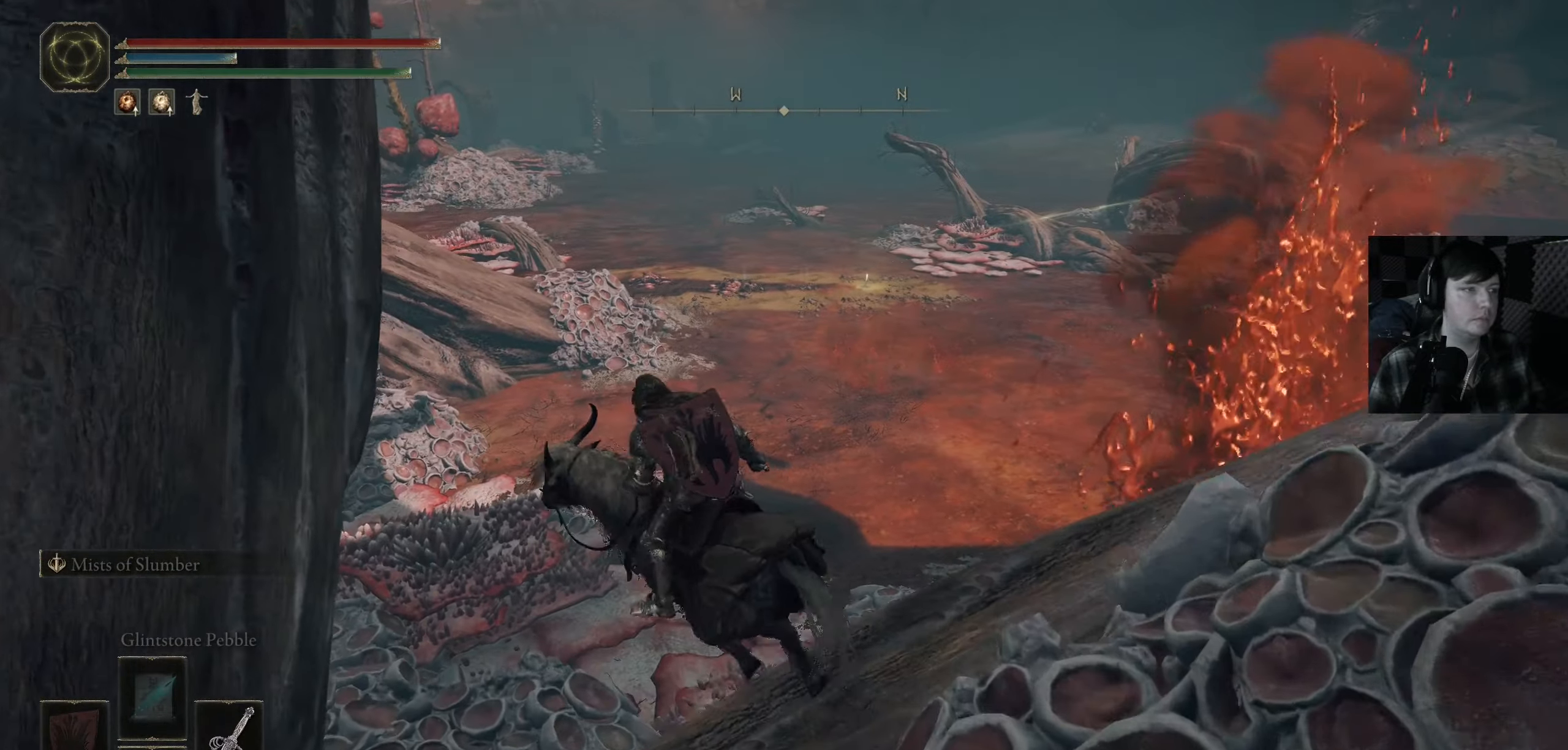
{"buttons": ["B"], "left_stick": "up", "right_stick": "center", "events": [[116, "right_stick", "left"], [283, "right_stick", "center"], [433, "B", "down"]]}
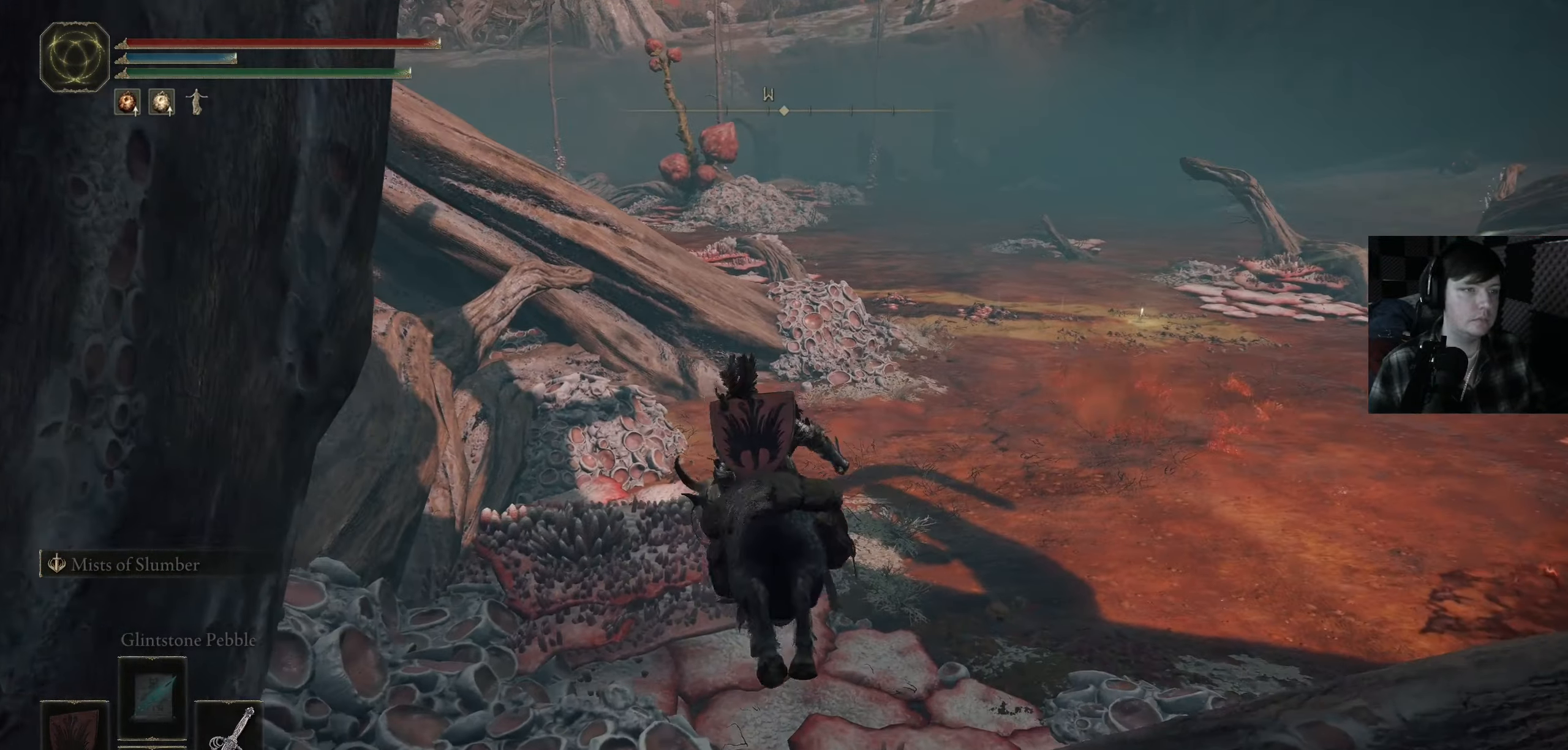
{"buttons": ["B"], "left_stick": "up", "right_stick": "center", "events": []}
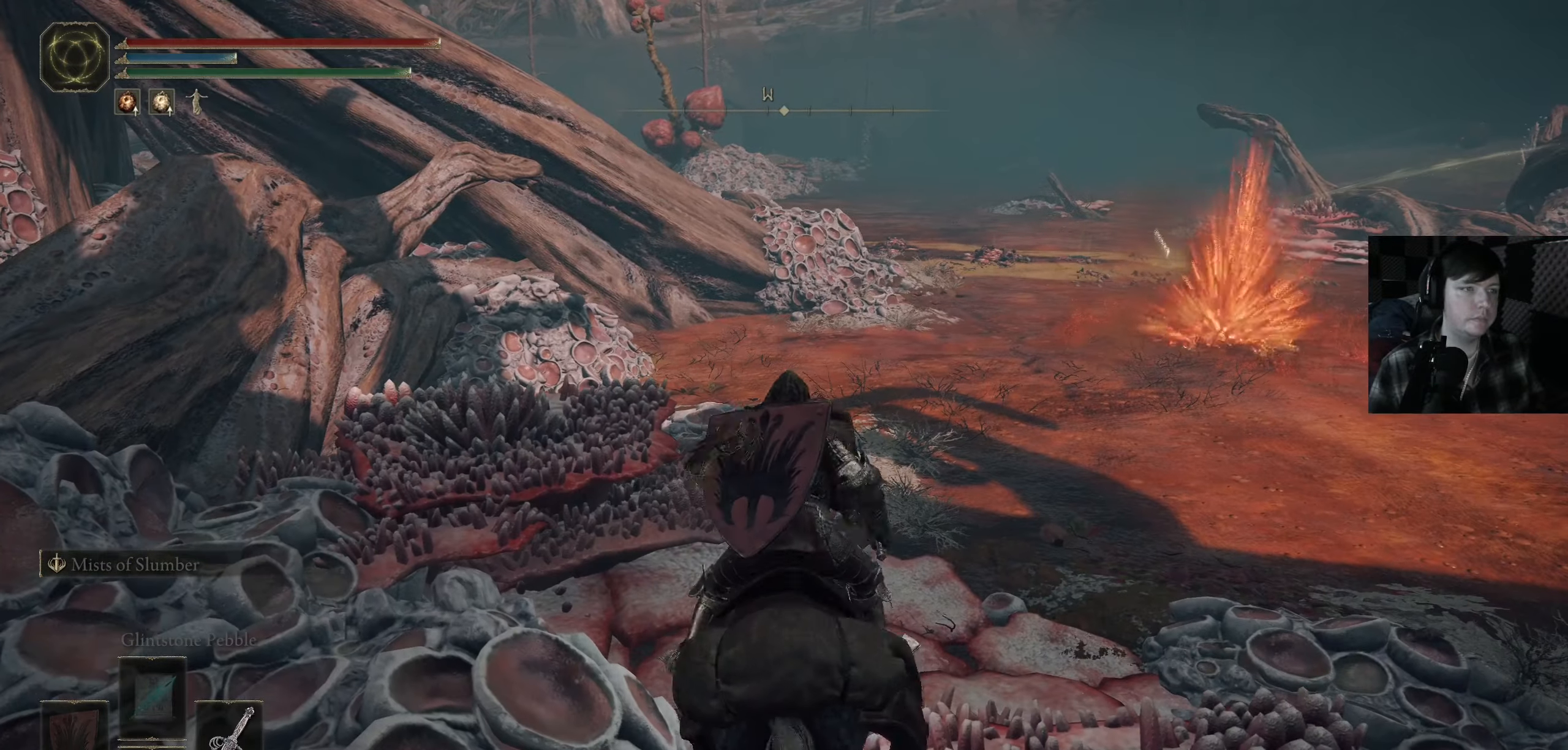
{"buttons": ["B"], "left_stick": "up", "right_stick": "center", "events": []}
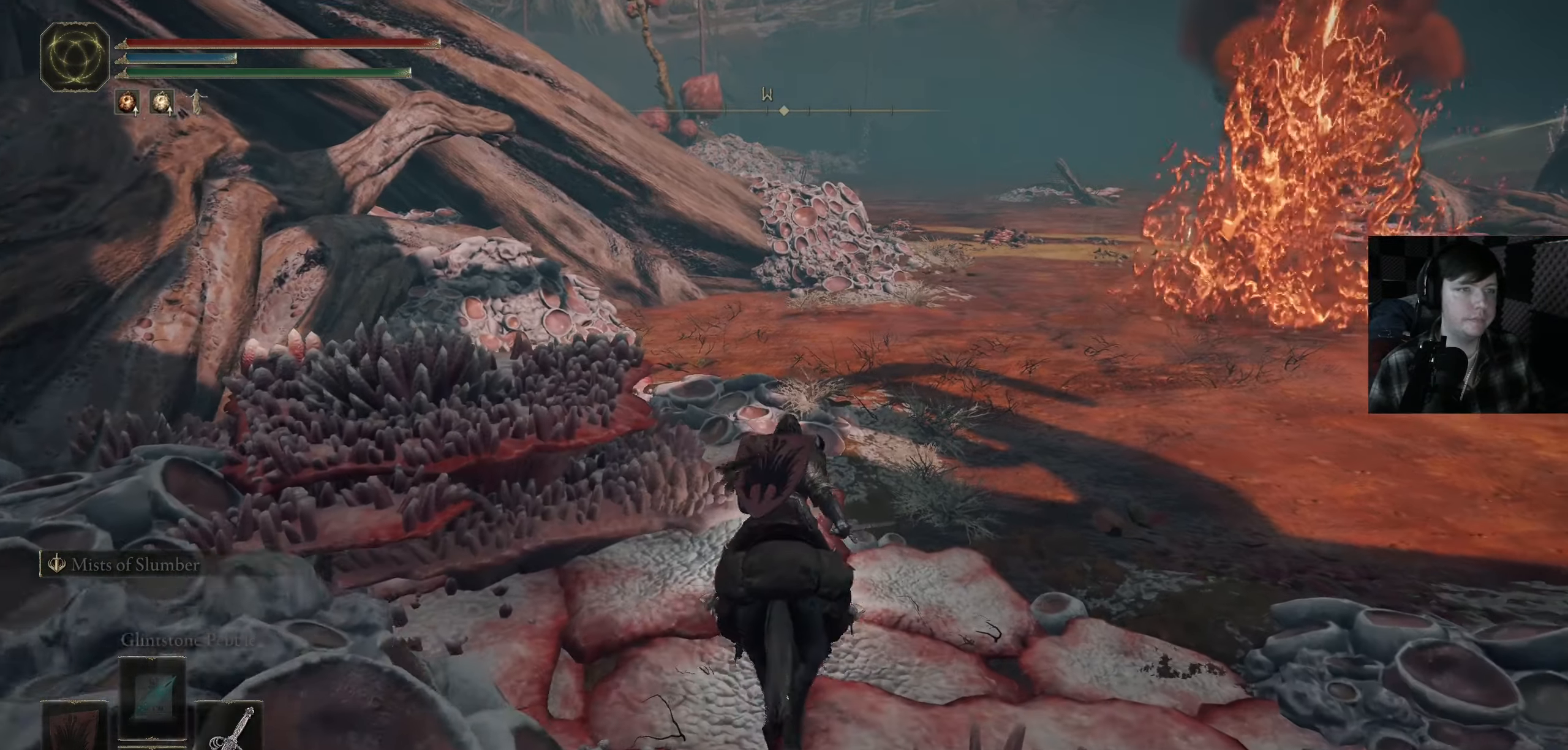
{"buttons": ["B"], "left_stick": "up", "right_stick": "center", "events": []}
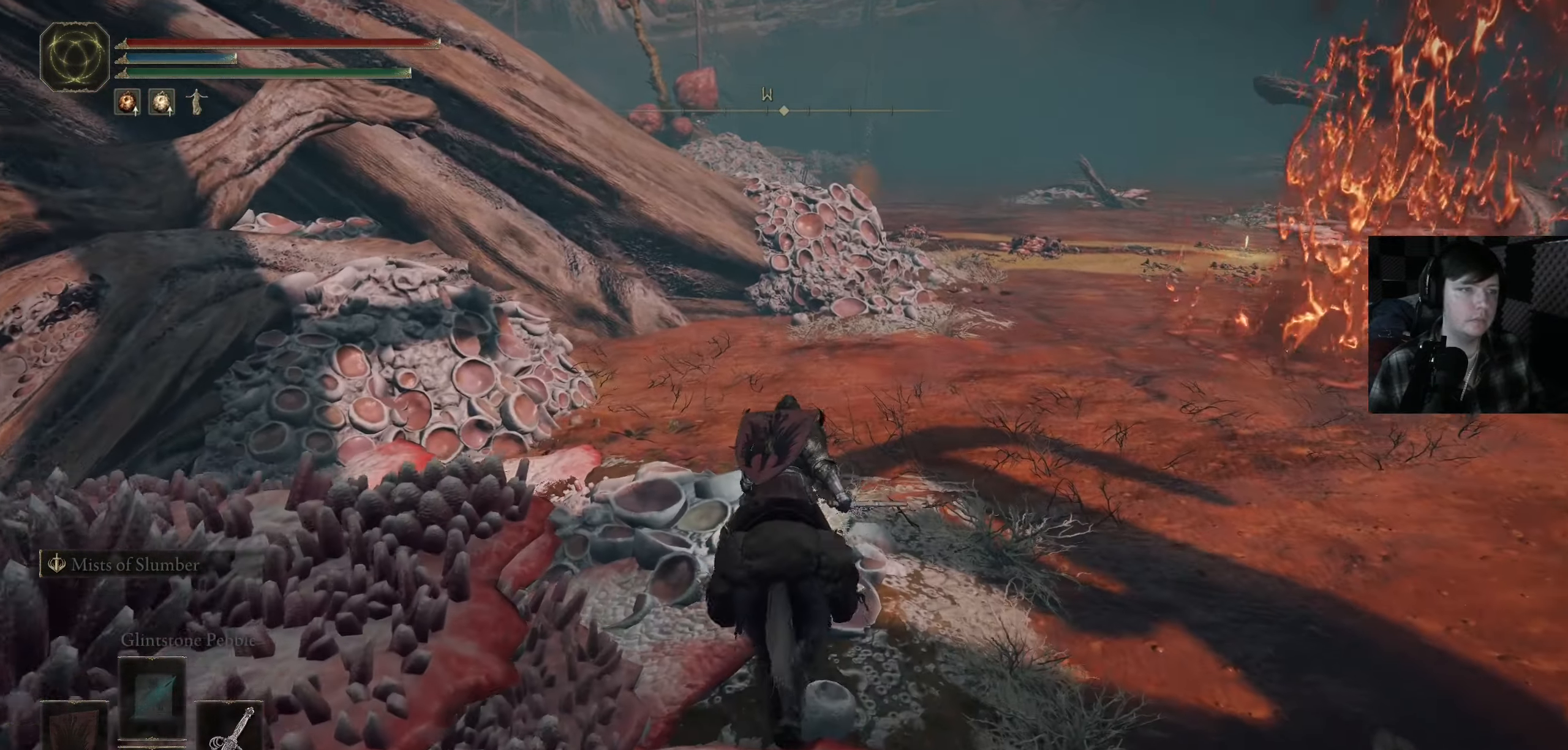
{"buttons": ["A", "B"], "left_stick": "up", "right_stick": "center", "events": [[266, "A", "down"]]}
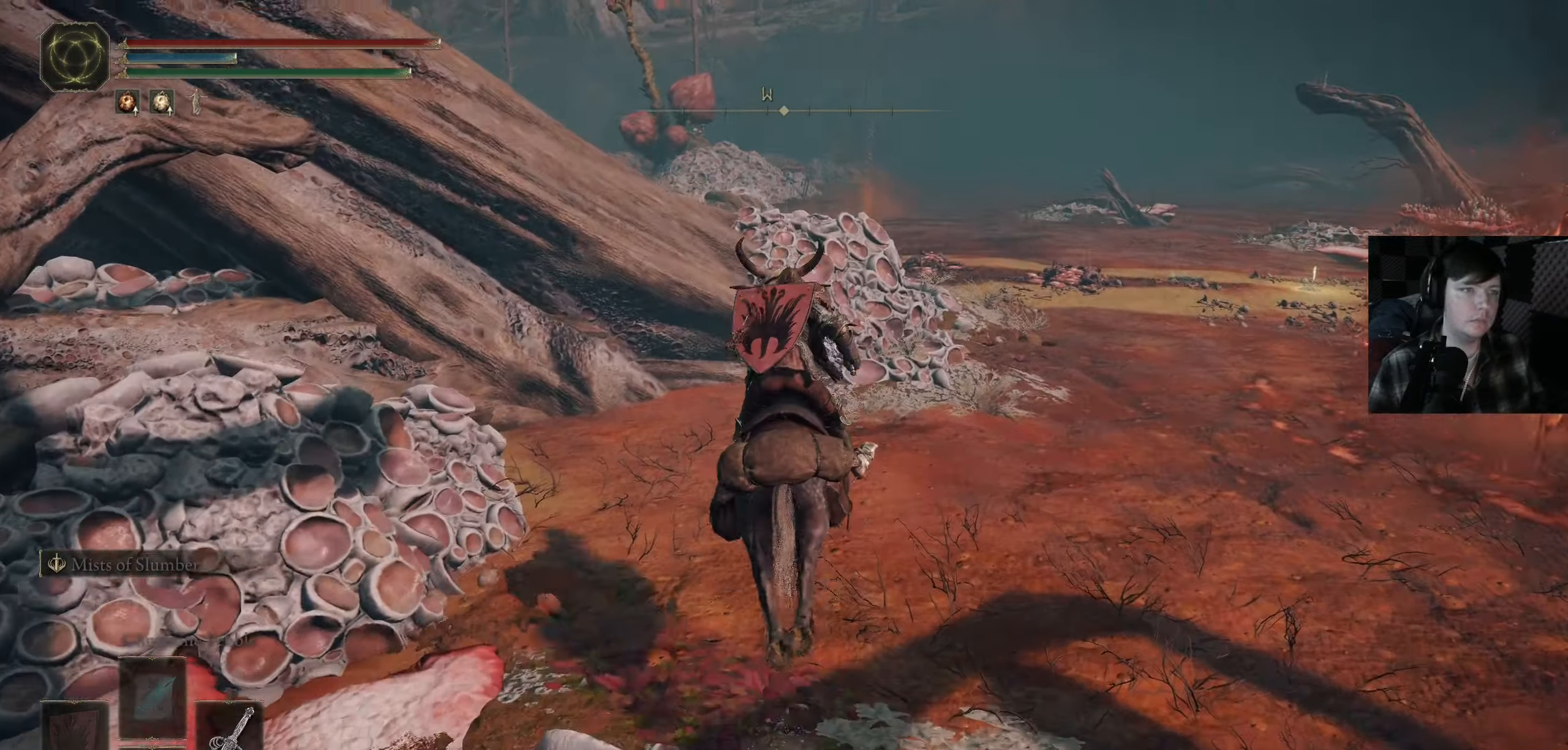
{"buttons": [], "left_stick": "up", "right_stick": "center", "events": [[33, "B", "up"], [50, "A", "up"], [183, "A", "down"], [333, "A", "up"]]}
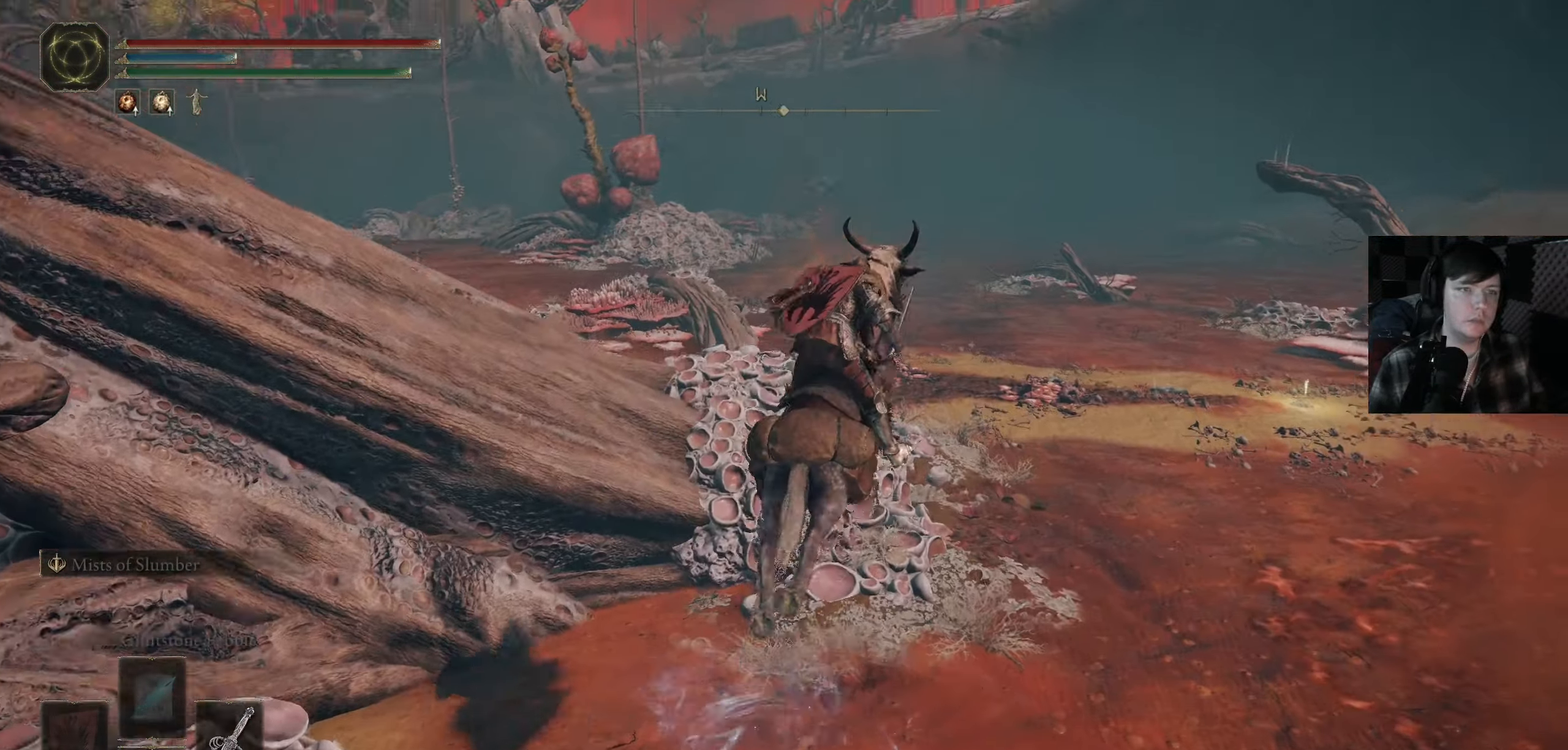
{"buttons": [], "left_stick": "up", "right_stick": "right", "events": [[117, "right_stick", "down-right"], [383, "right_stick", "right"]]}
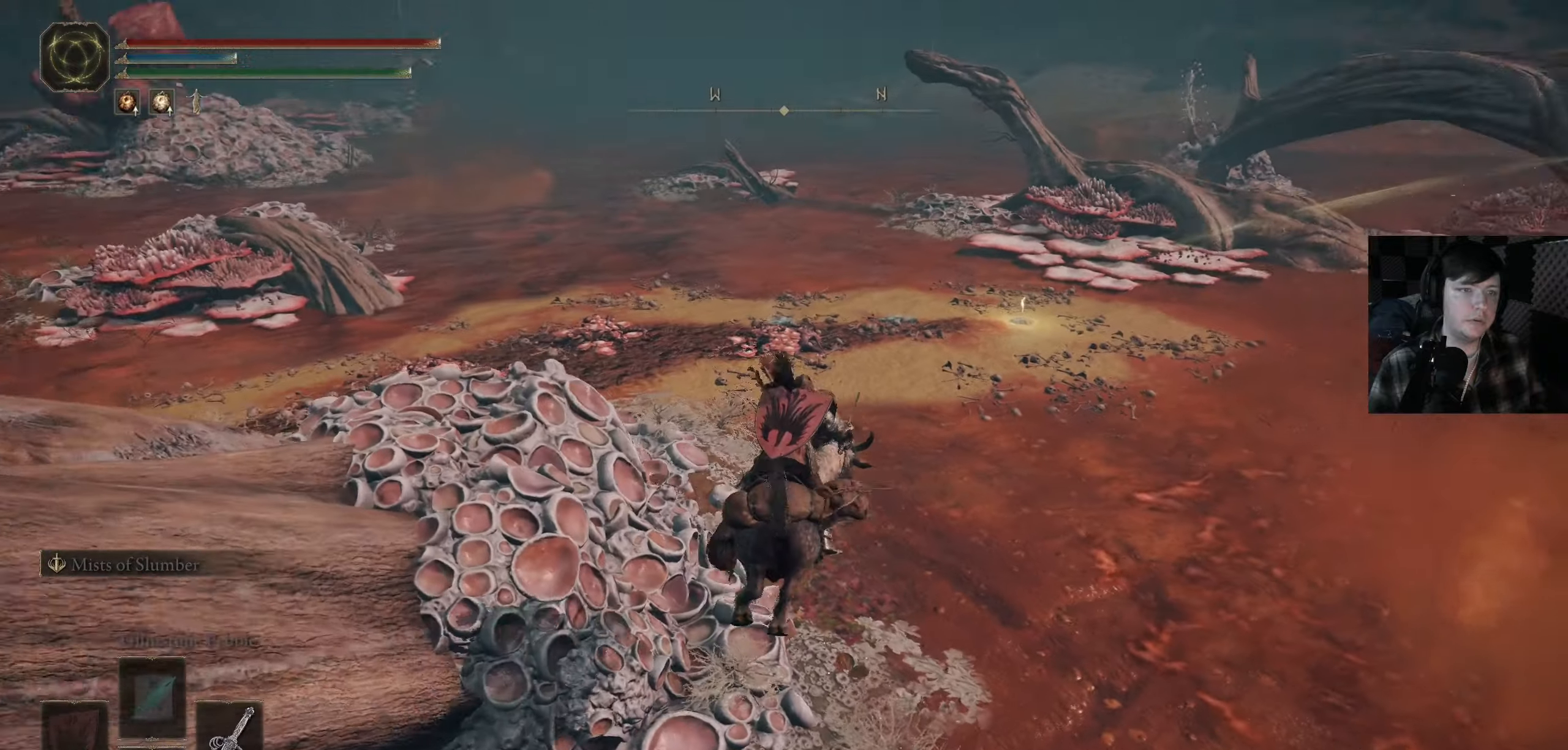
{"buttons": [], "left_stick": "up", "right_stick": "center", "events": [[33, "right_stick", "center"], [283, "B", "down"], [483, "B", "up"]]}
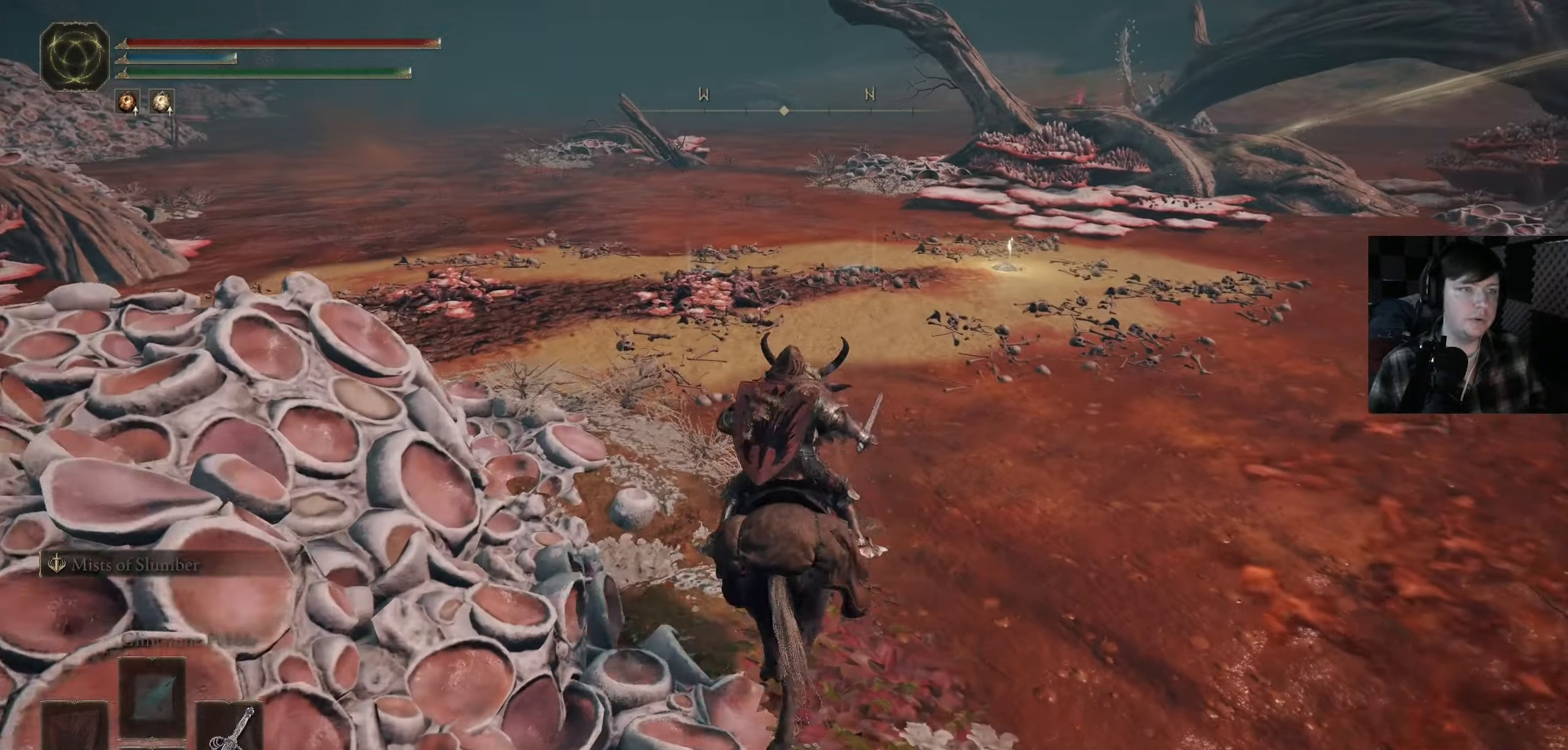
{"buttons": [], "left_stick": "up-right", "right_stick": "center", "events": [[250, "left_stick", "up-right"]]}
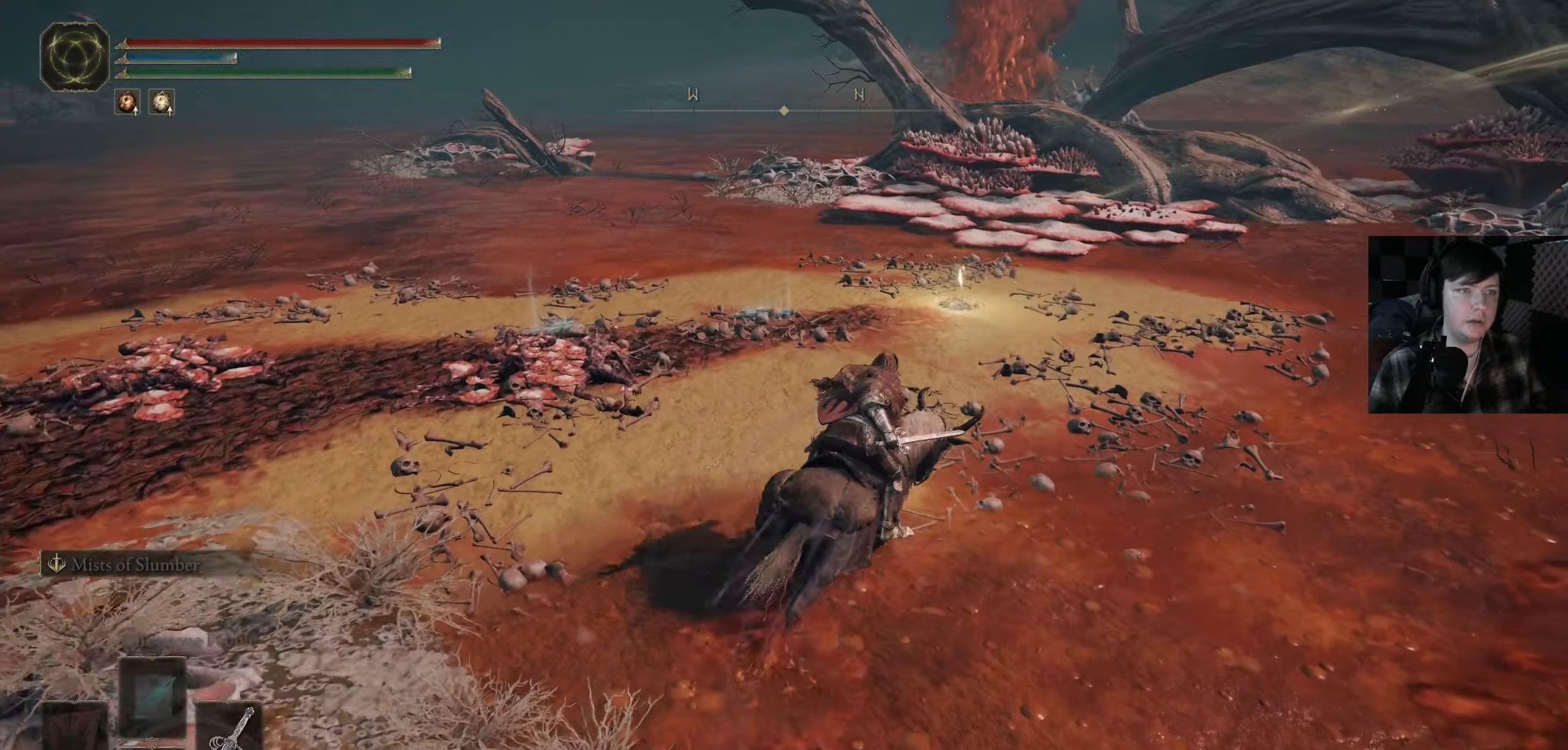
{"buttons": ["Y", "DPAD_RIGHT"], "left_stick": "center", "right_stick": "center", "events": [[150, "left_stick", "up"], [183, "Y", "down"], [267, "left_stick", "center"], [500, "DPAD_RIGHT", "down"]]}
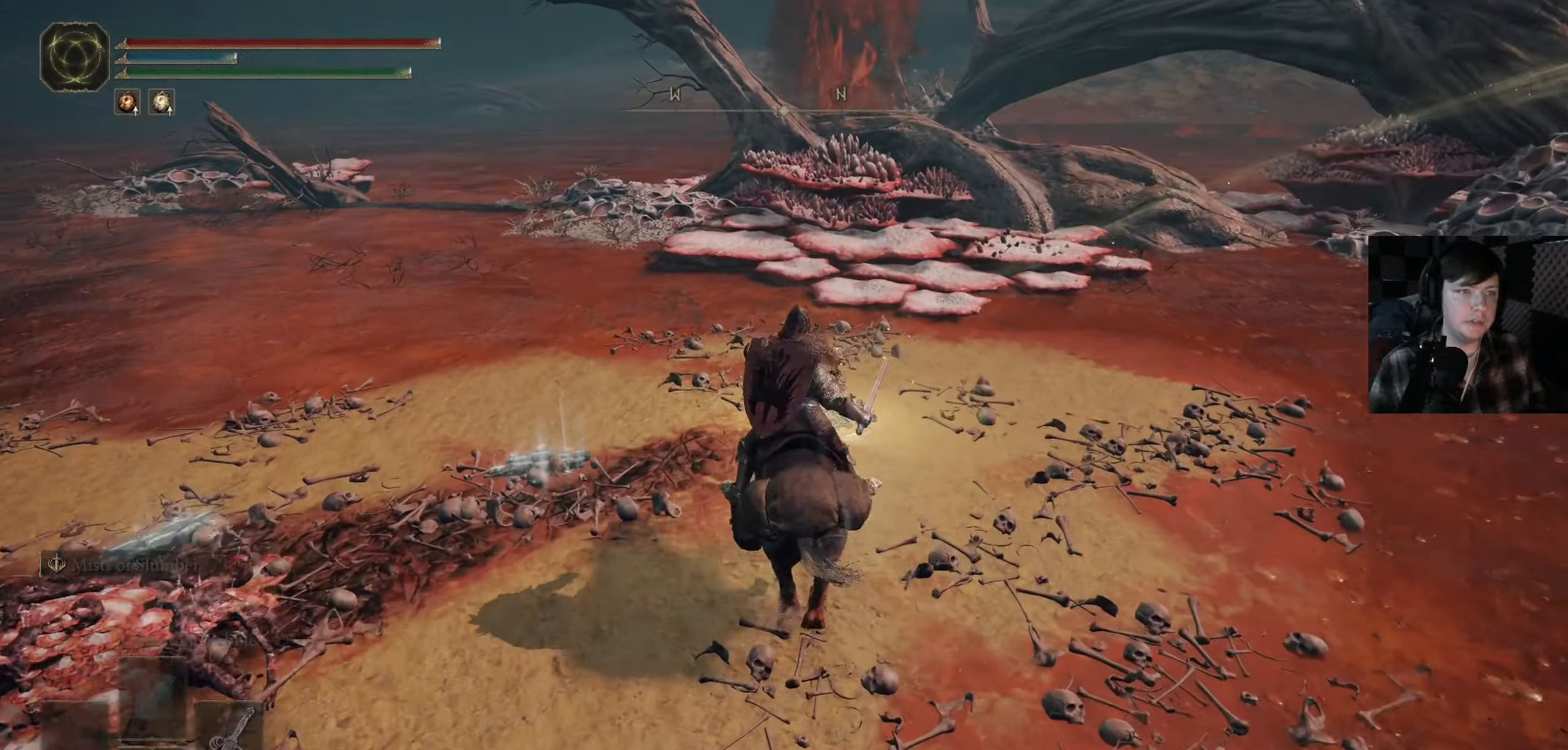
{"buttons": [], "left_stick": "center", "right_stick": "left", "events": [[100, "DPAD_RIGHT", "up"], [167, "Y", "up"], [467, "right_stick", "left"]]}
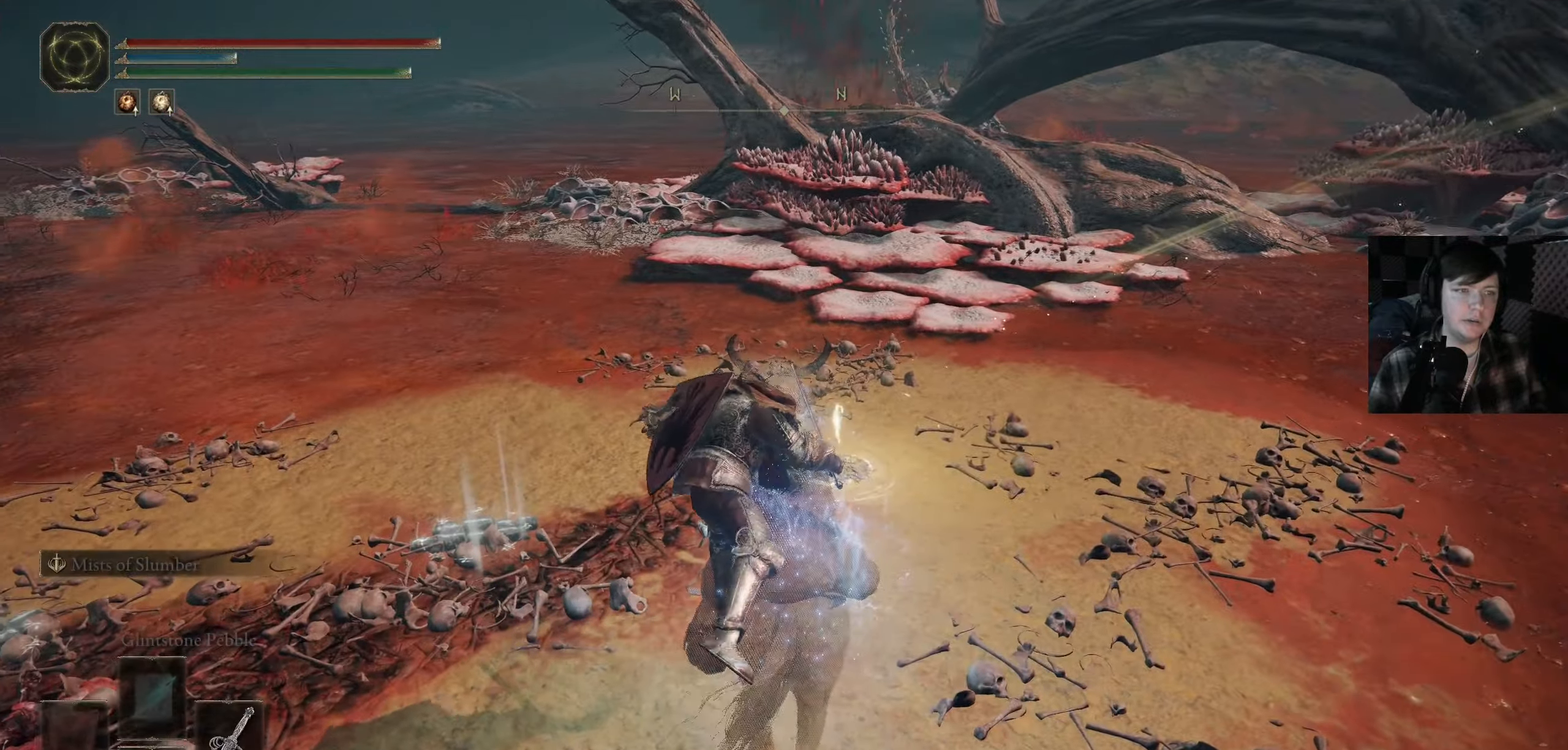
{"buttons": [], "left_stick": "right", "right_stick": "center", "events": [[217, "right_stick", "center"], [267, "left_stick", "right"]]}
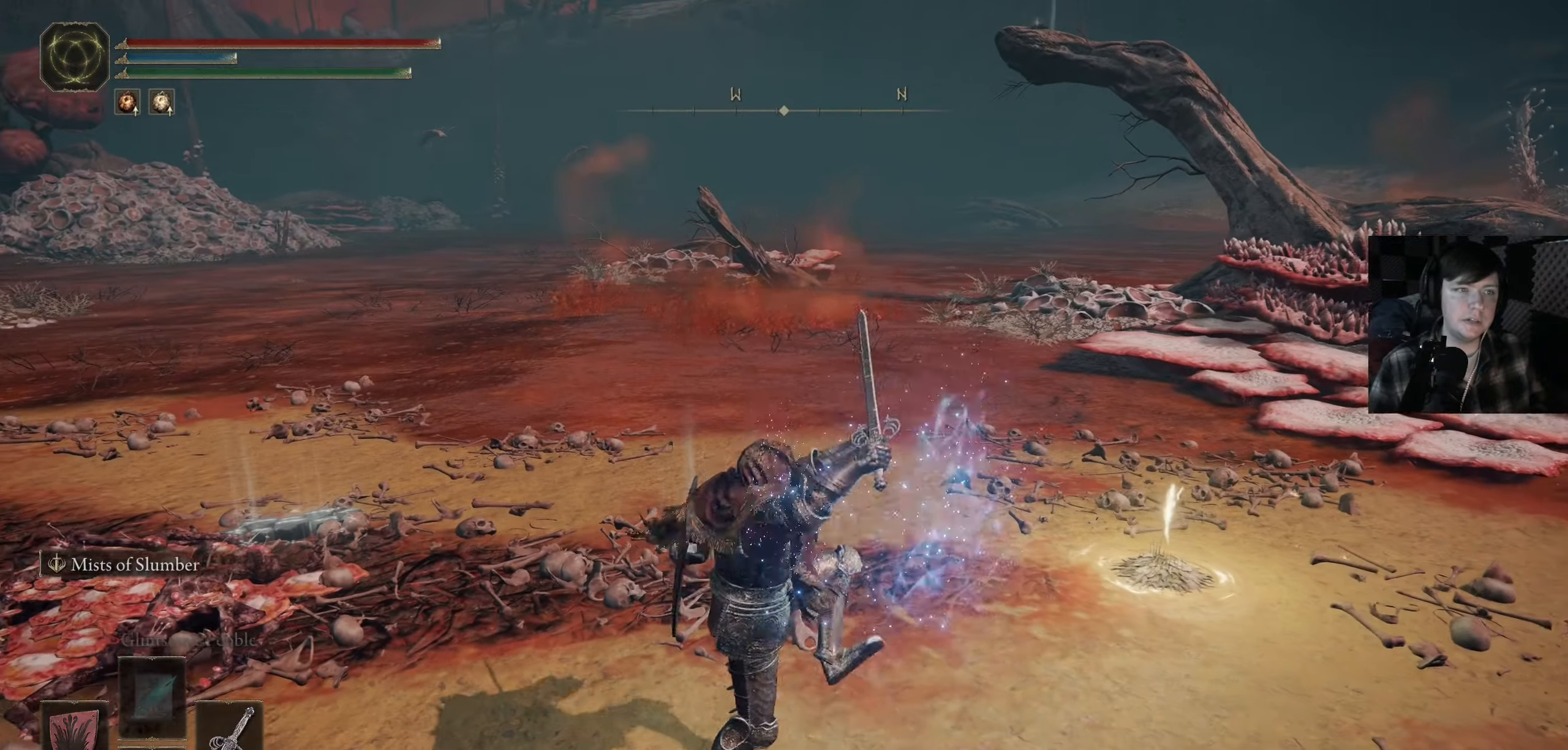
{"buttons": [], "left_stick": "up-right", "right_stick": "center", "events": [[200, "right_stick", "right"], [267, "left_stick", "up-right"], [383, "right_stick", "down-right"], [500, "right_stick", "center"]]}
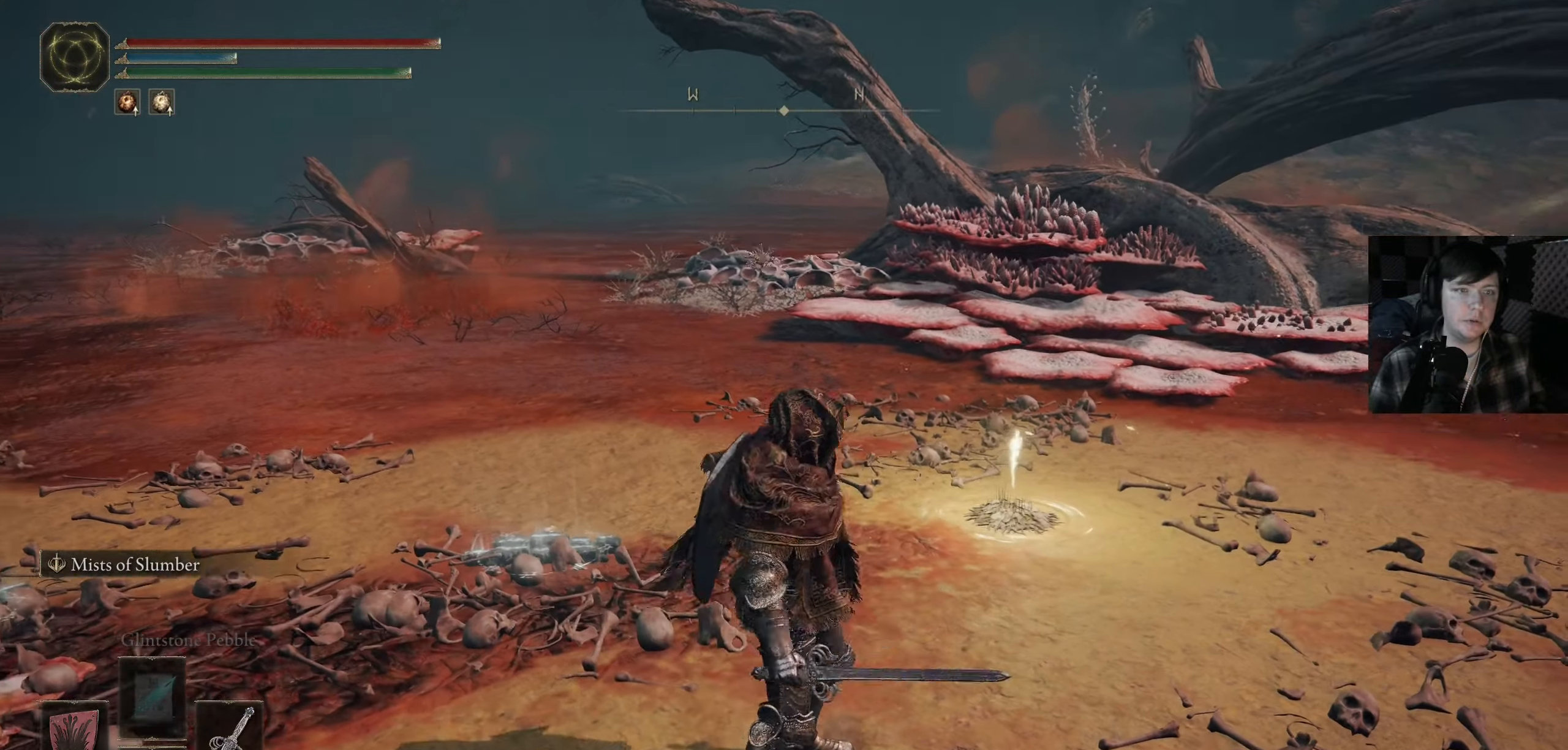
{"buttons": [], "left_stick": "up-right", "right_stick": "center", "events": [[50, "left_stick", "up"], [217, "left_stick", "up-right"]]}
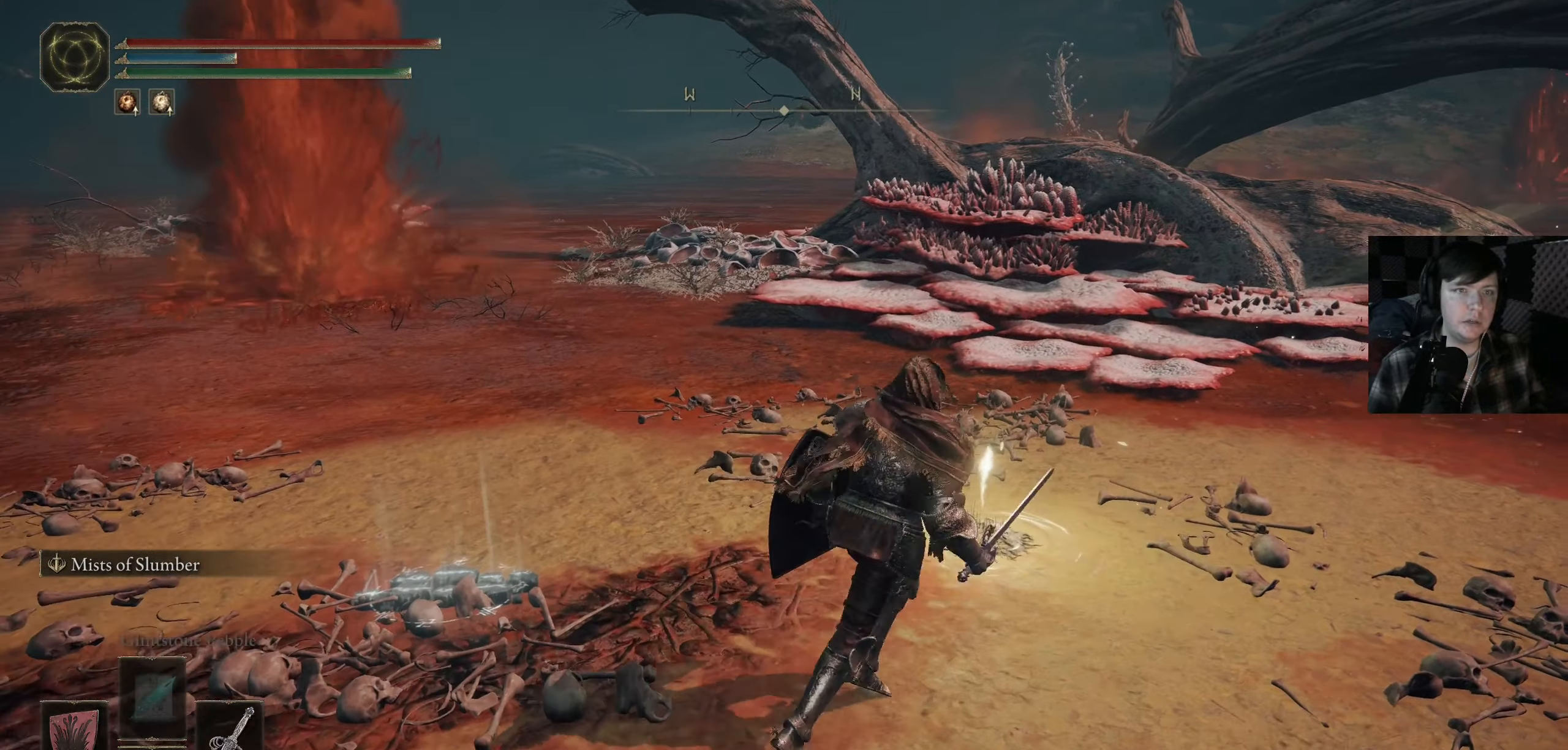
{"buttons": [], "left_stick": "center", "right_stick": "center", "events": [[200, "Y", "down"], [233, "left_stick", "center"], [333, "Y", "up"]]}
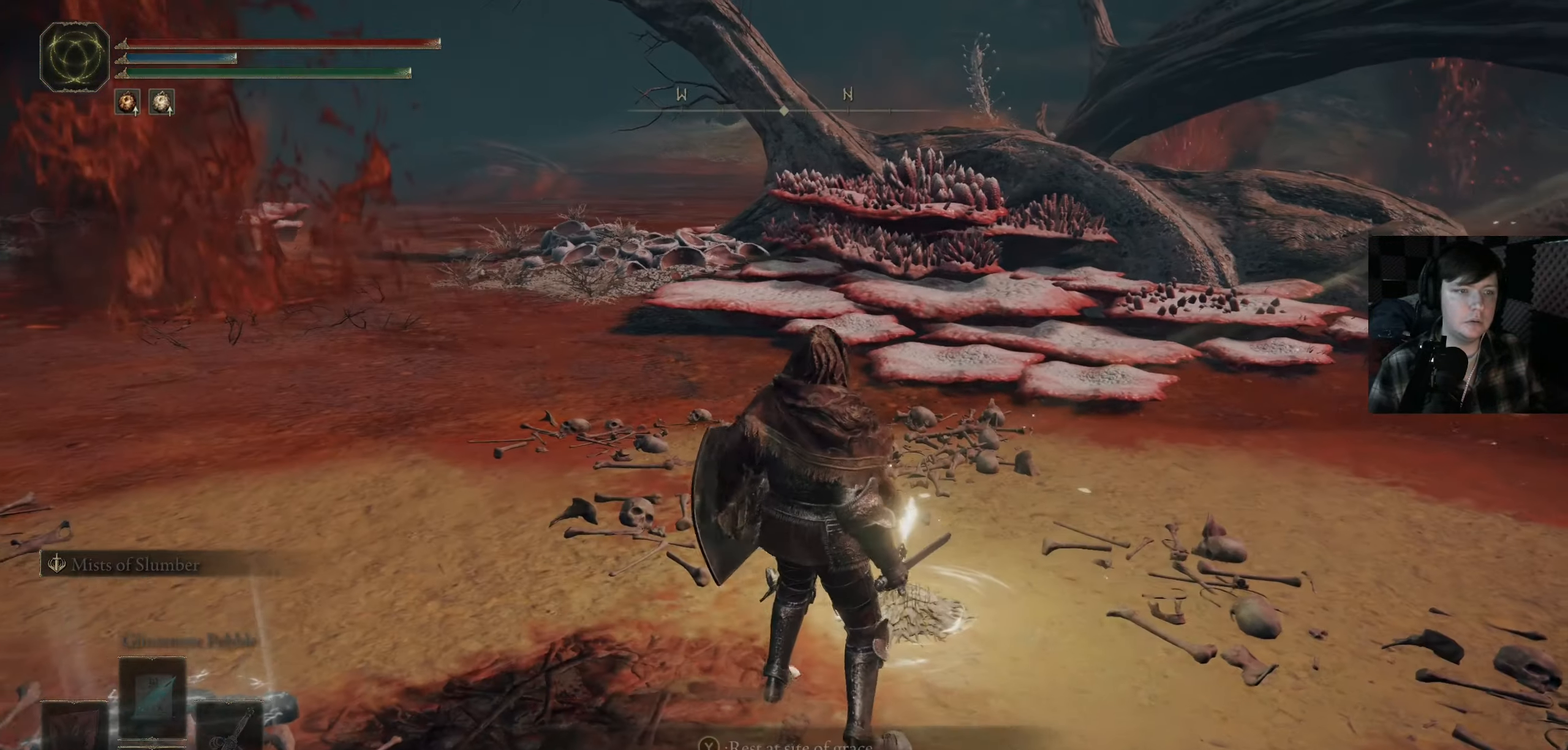
{"buttons": [], "left_stick": "center", "right_stick": "up-left", "events": [[50, "right_stick", "down-left"], [200, "right_stick", "center"], [250, "right_stick", "left"], [500, "right_stick", "up-left"]]}
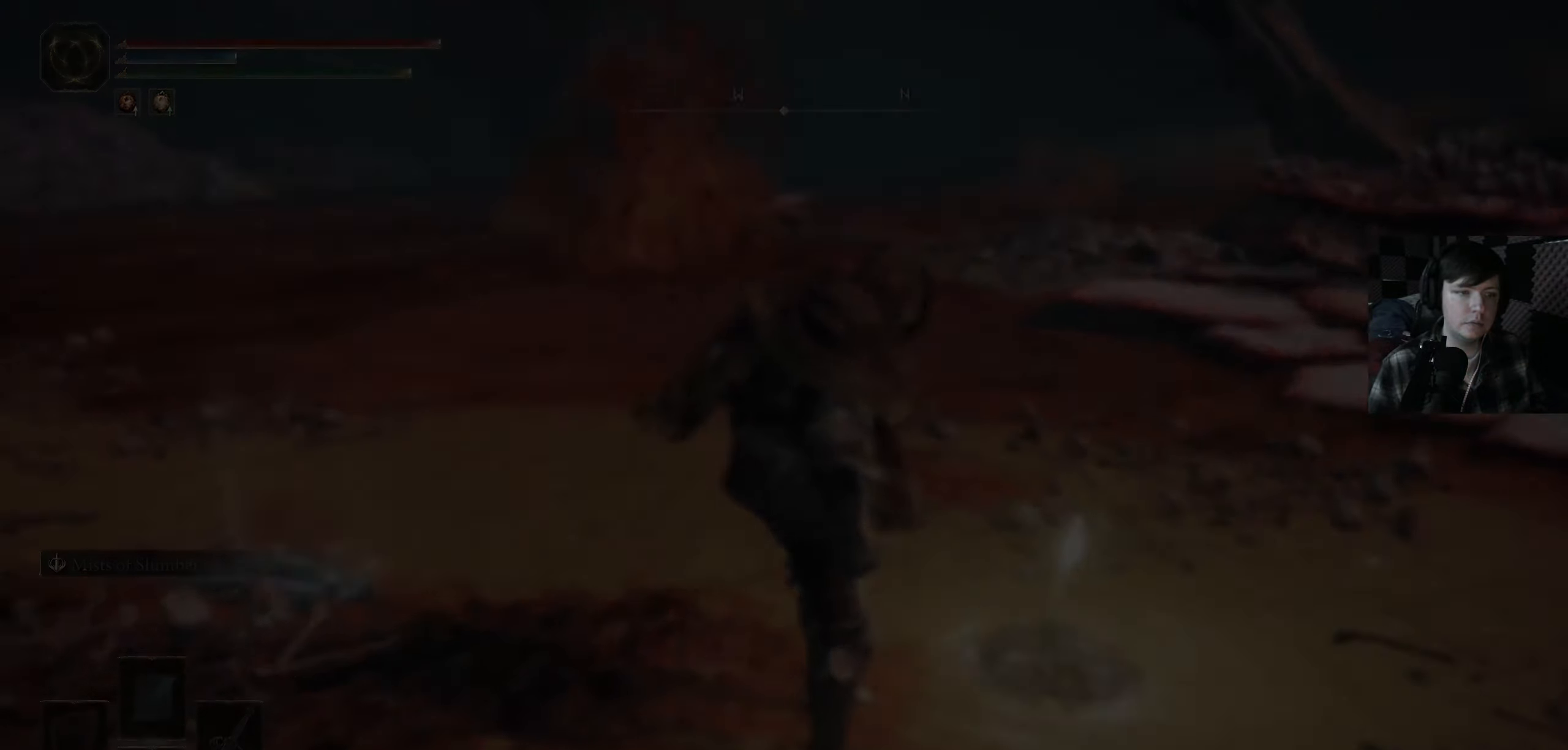
{"buttons": [], "left_stick": "center", "right_stick": "up-left", "events": [[184, "right_stick", "center"], [500, "right_stick", "up-left"]]}
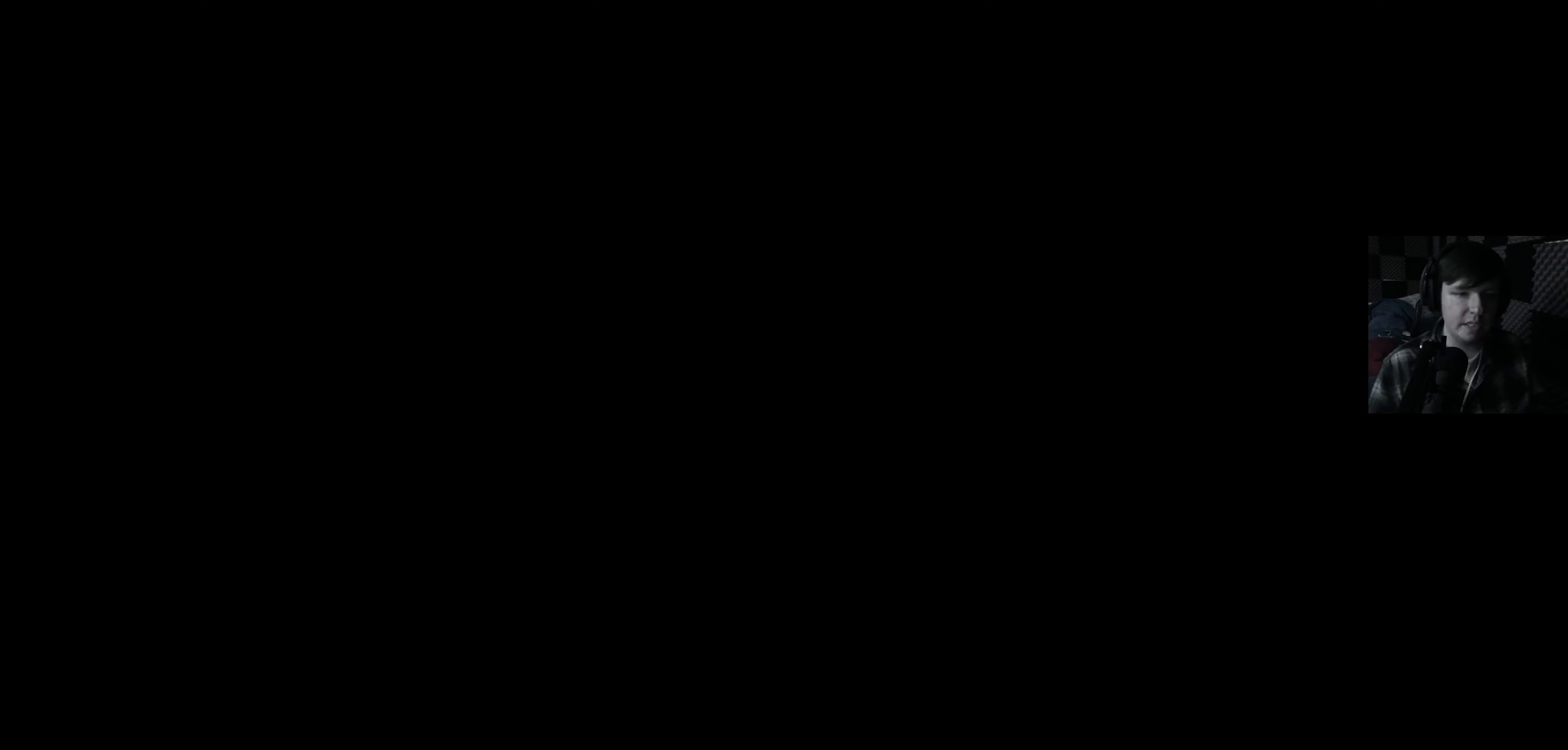
{"buttons": [], "left_stick": "center", "right_stick": "center", "events": [[134, "right_stick", "center"]]}